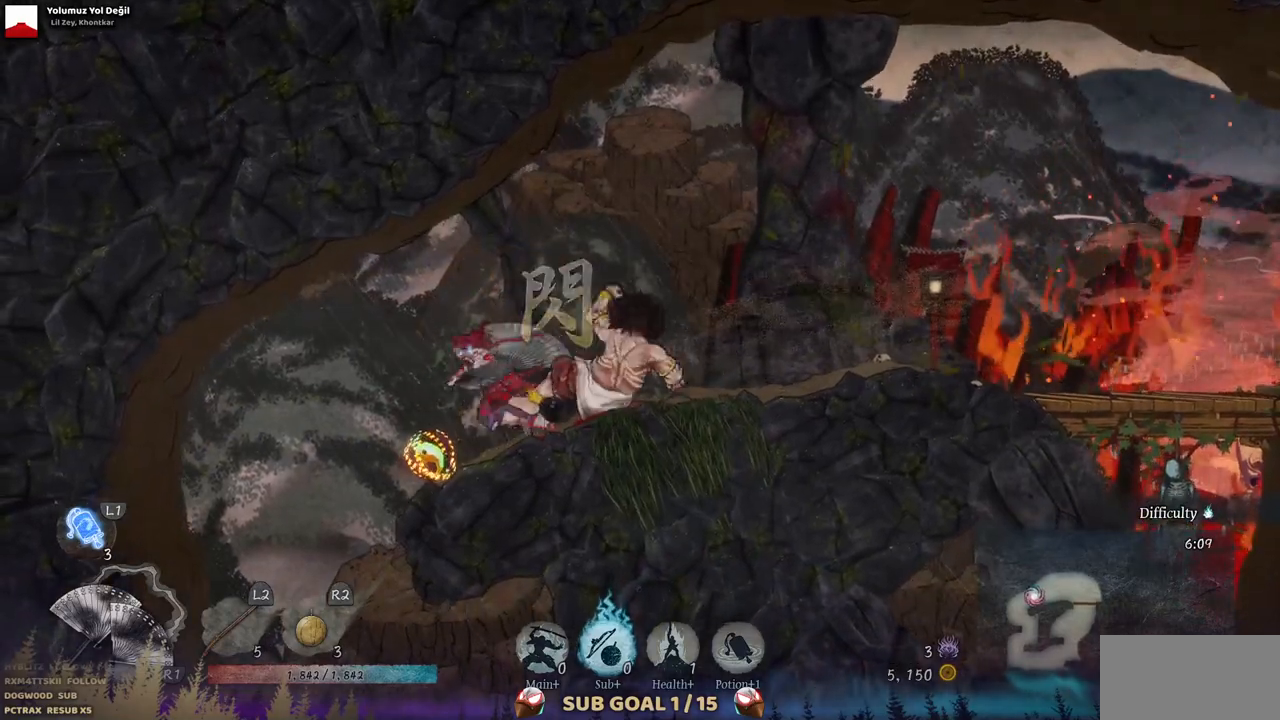
Gameplay with a controller (PlayStation layout); each line is a JSON object with the inputs held at the frame after it. "events" lists button and stick changes between this image and that frame as [ms after this image, input, new state], when the widget could be followed in between. Not read: L1 L3 R1 R2.
{"buttons": ["DPAD_RIGHT"], "left_stick": "center", "right_stick": "center", "events": [[133, "DPAD_LEFT", "up"], [217, "DPAD_RIGHT", "down"]]}
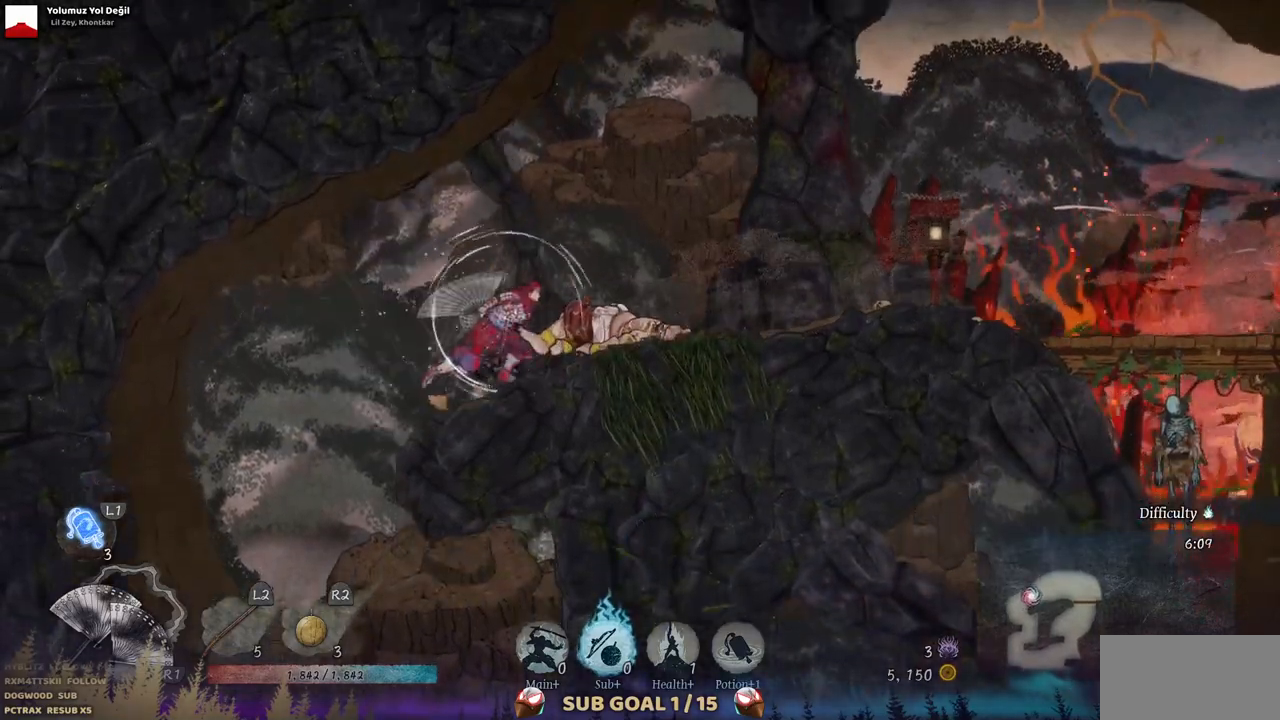
{"buttons": ["DPAD_RIGHT"], "left_stick": "center", "right_stick": "center", "events": []}
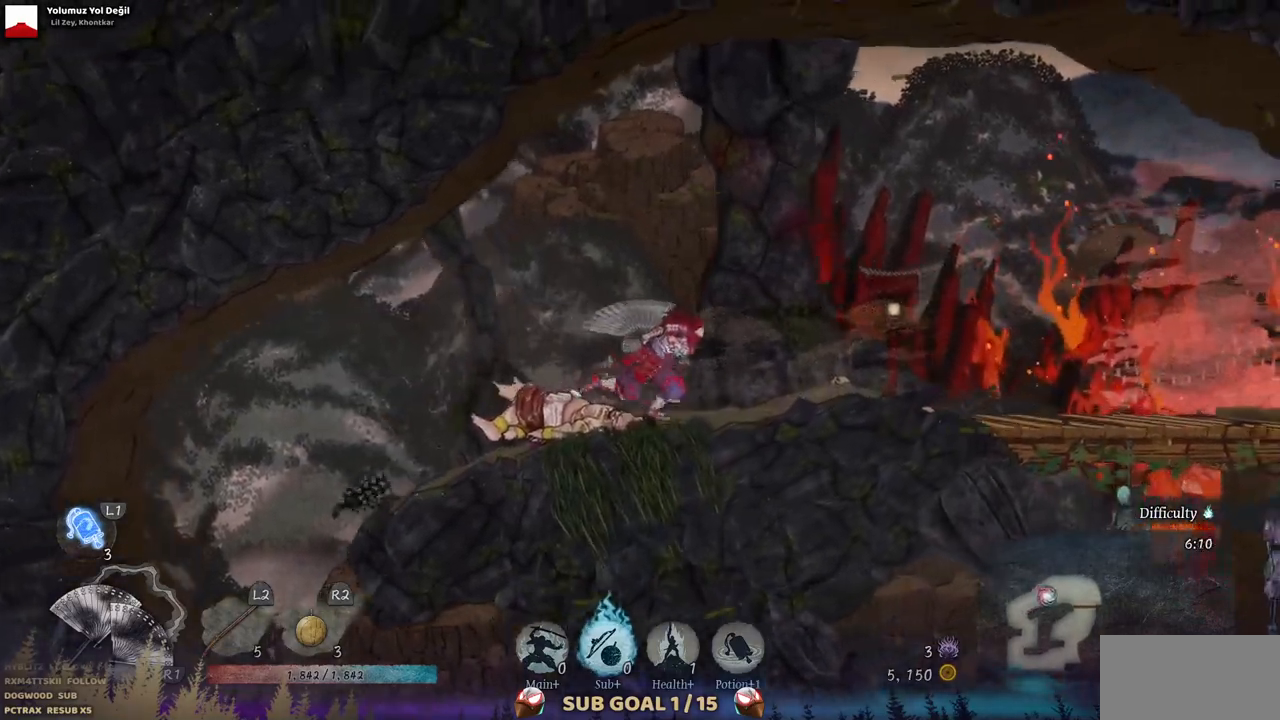
{"buttons": ["DPAD_RIGHT"], "left_stick": "center", "right_stick": "center", "events": [[350, "SQUARE", "down"], [483, "SQUARE", "up"]]}
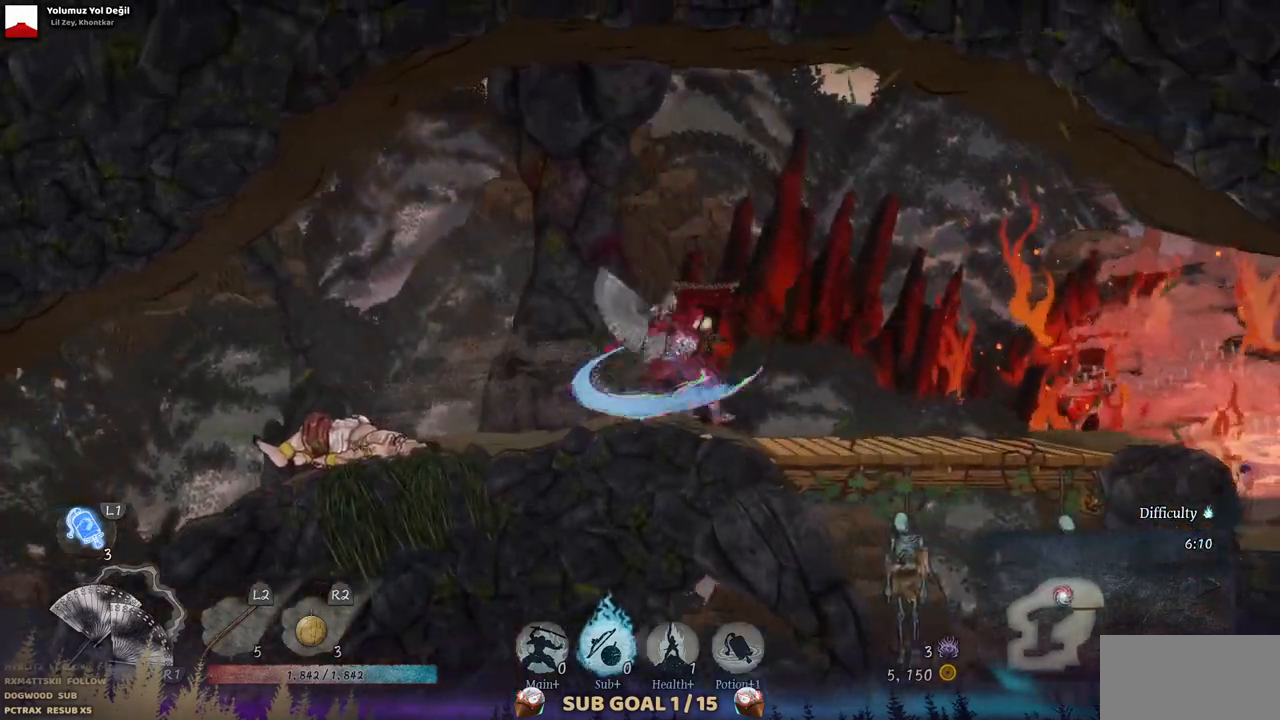
{"buttons": ["DPAD_RIGHT"], "left_stick": "center", "right_stick": "center", "events": []}
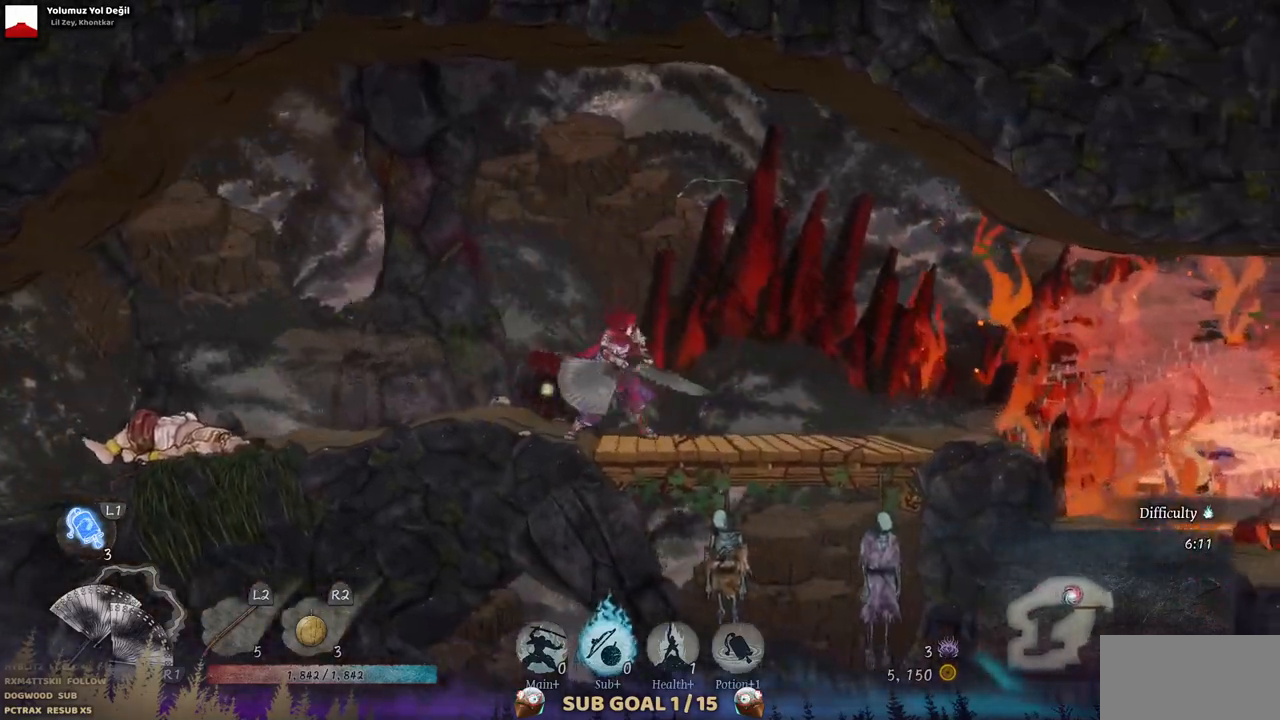
{"buttons": ["DPAD_RIGHT"], "left_stick": "center", "right_stick": "center", "events": []}
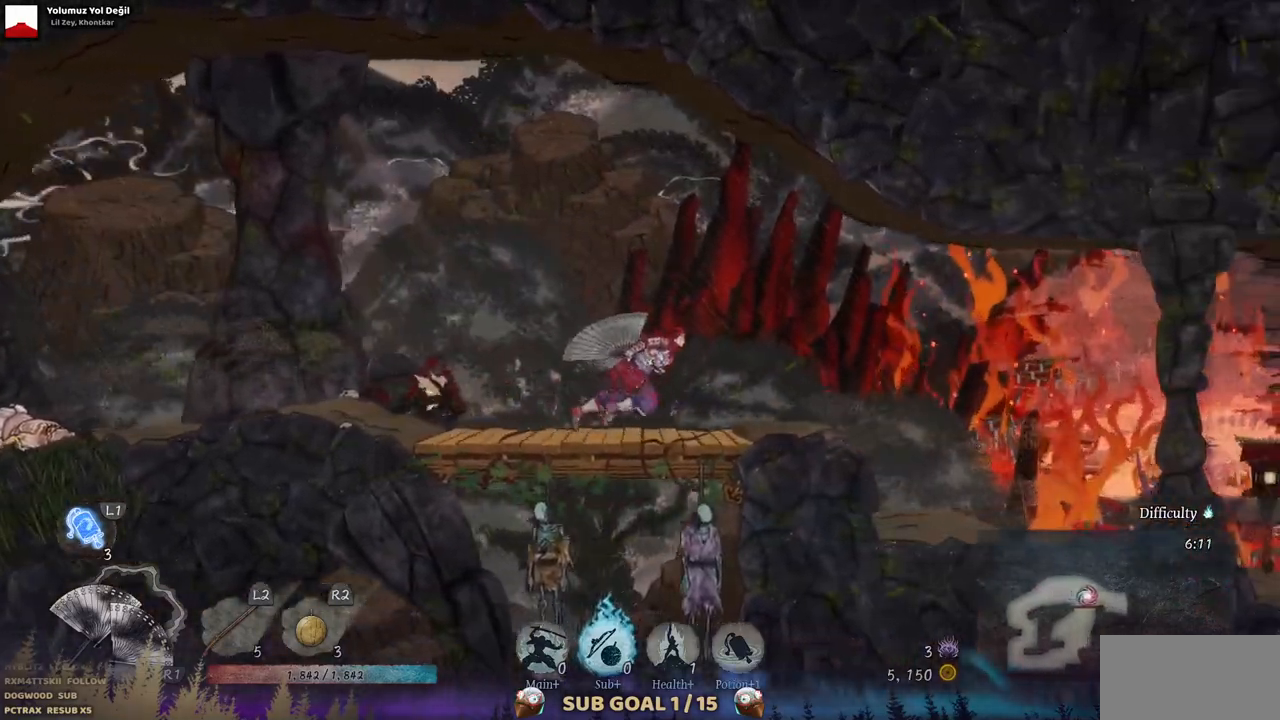
{"buttons": ["DPAD_RIGHT"], "left_stick": "center", "right_stick": "center", "events": []}
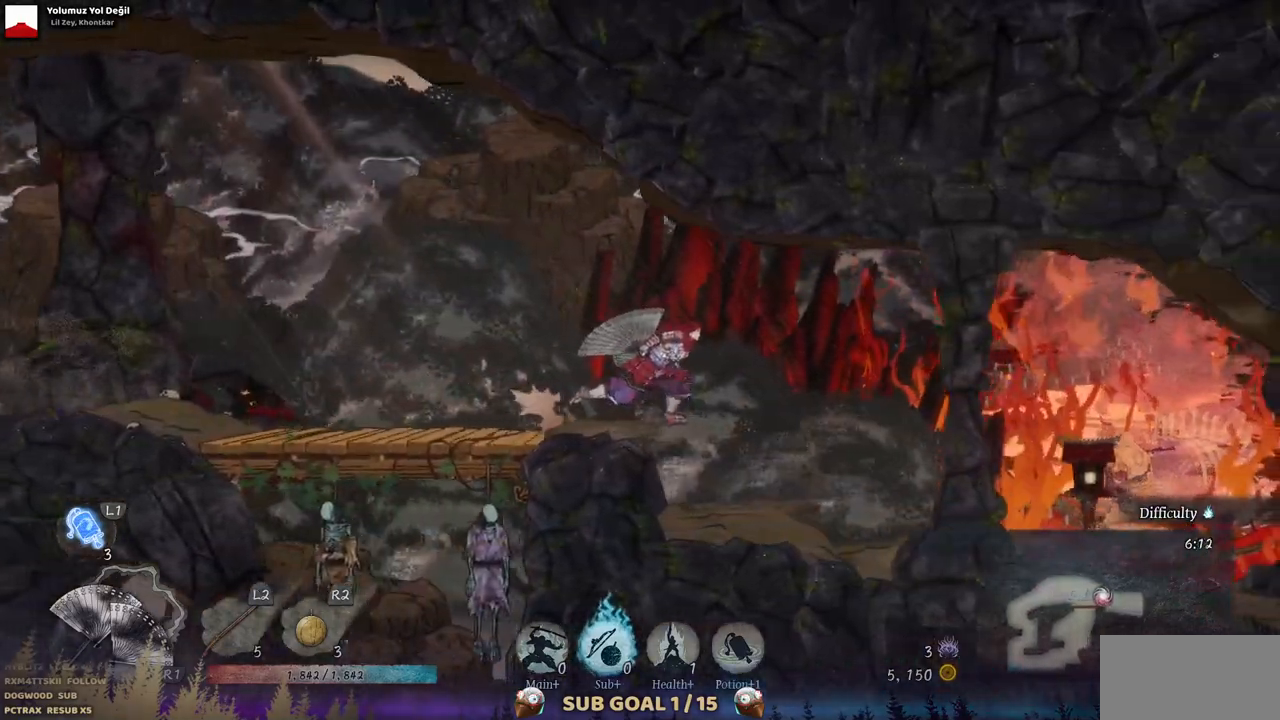
{"buttons": ["DPAD_RIGHT"], "left_stick": "center", "right_stick": "center", "events": []}
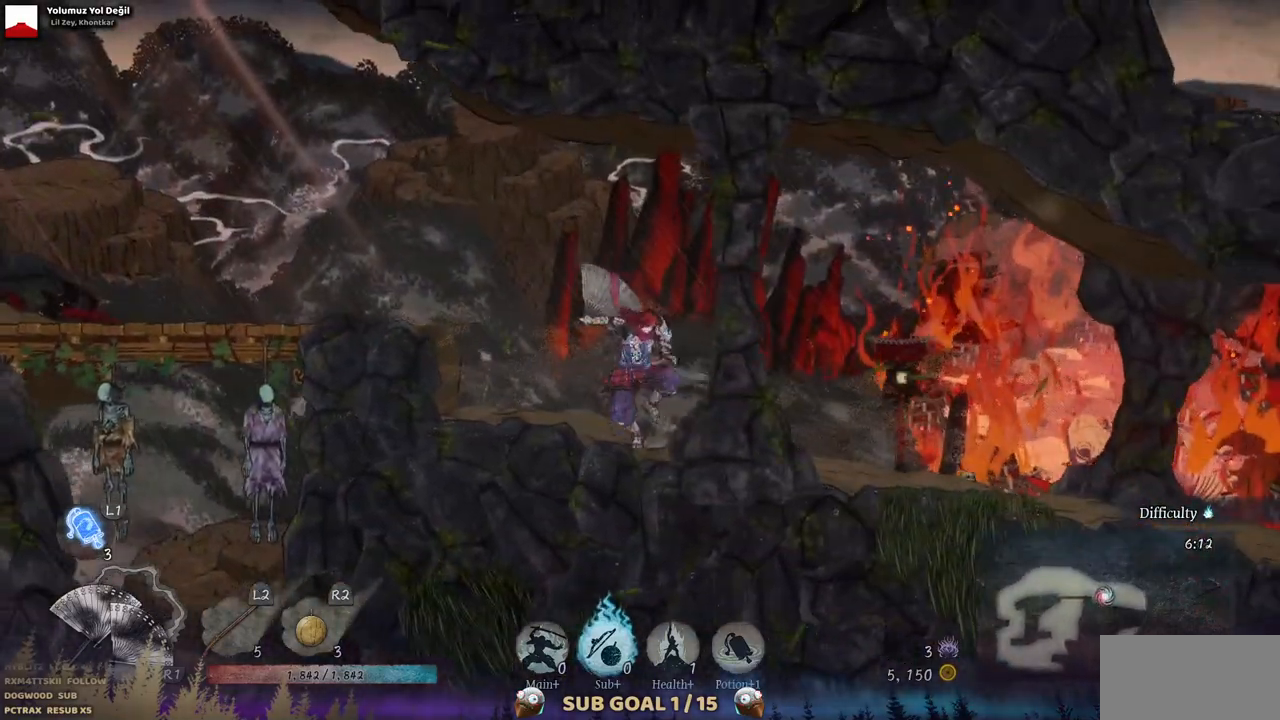
{"buttons": ["SQUARE", "DPAD_RIGHT"], "left_stick": "center", "right_stick": "center", "events": [[483, "SQUARE", "down"]]}
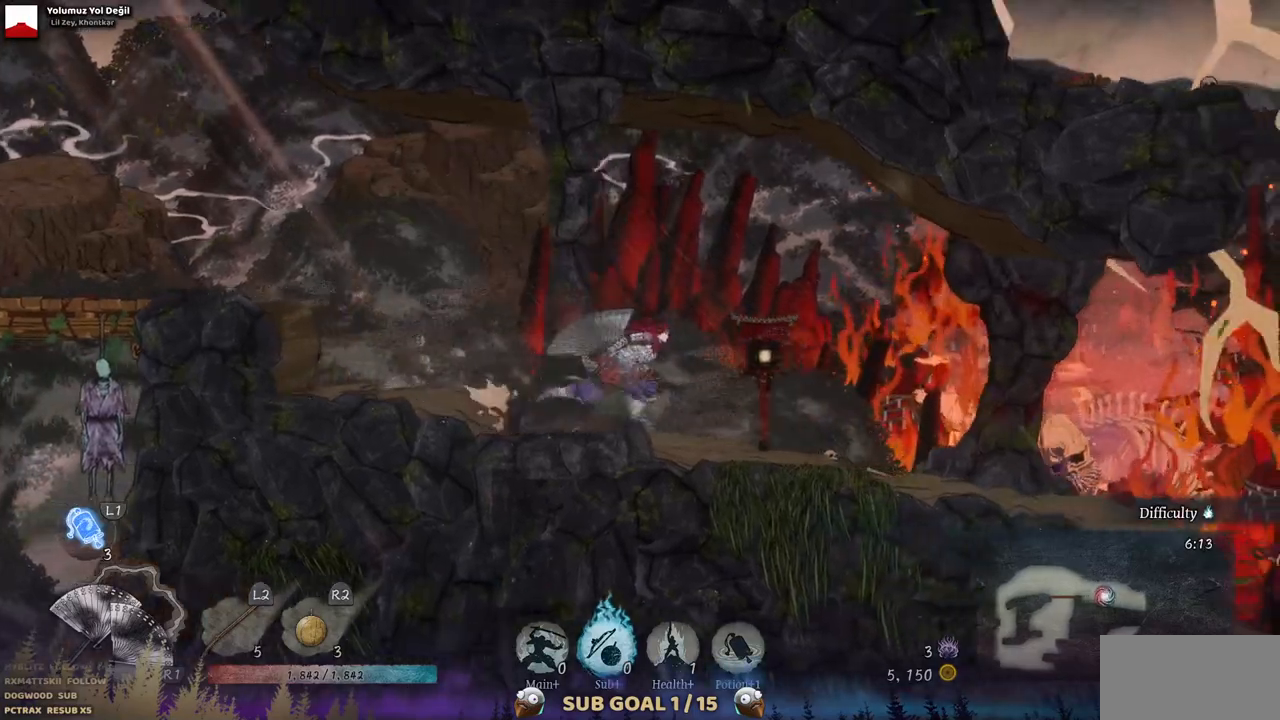
{"buttons": ["DPAD_RIGHT"], "left_stick": "center", "right_stick": "center", "events": [[117, "SQUARE", "up"]]}
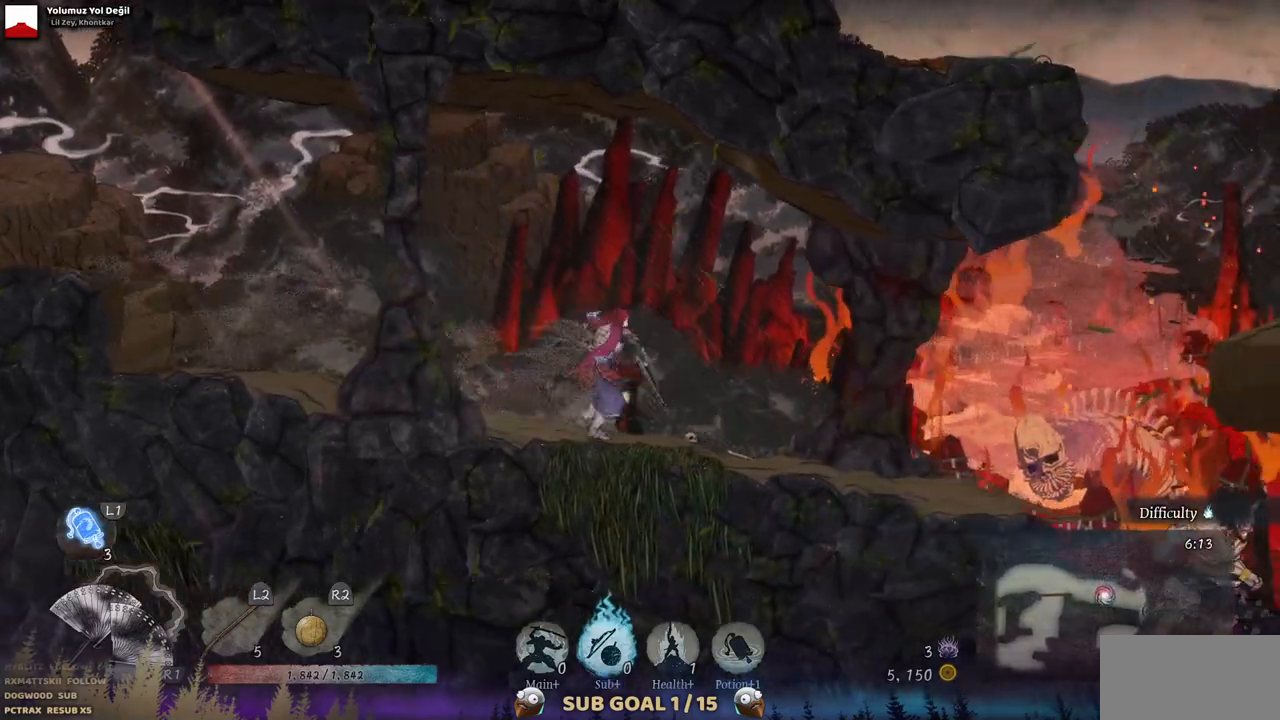
{"buttons": ["DPAD_RIGHT"], "left_stick": "center", "right_stick": "center", "events": []}
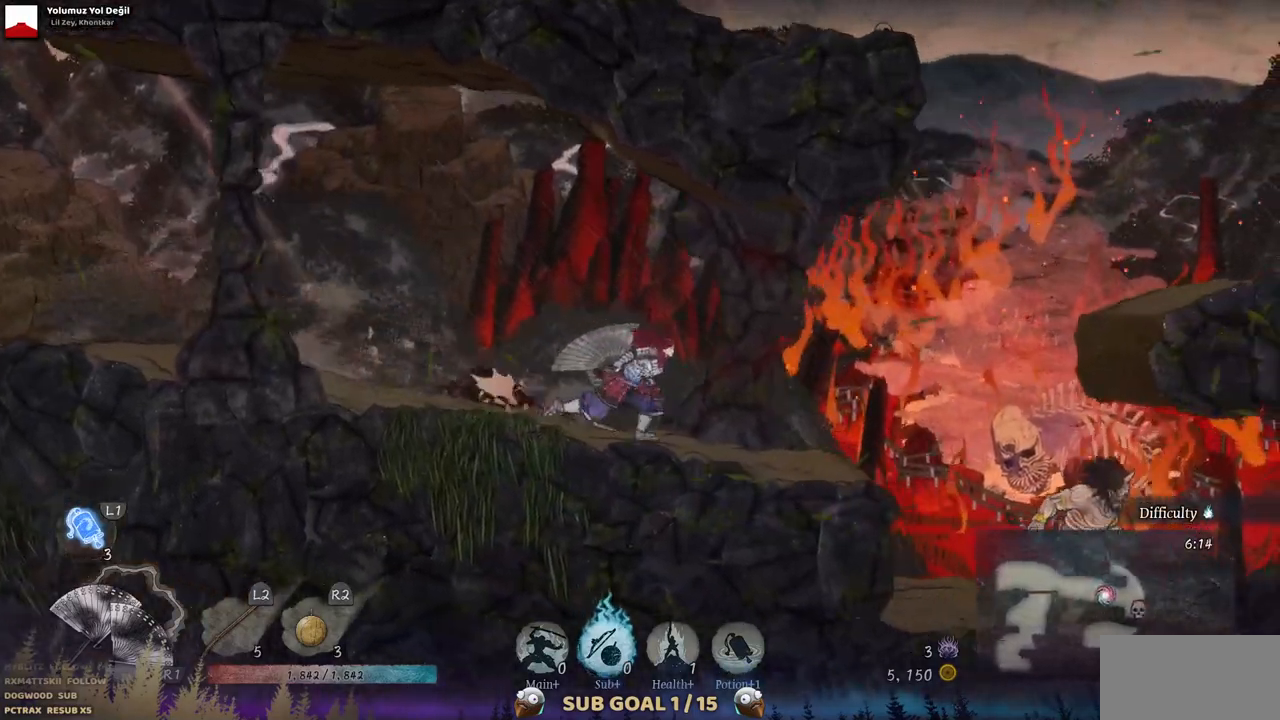
{"buttons": ["DPAD_RIGHT"], "left_stick": "center", "right_stick": "center", "events": [[333, "CROSS", "down"], [500, "CROSS", "up"]]}
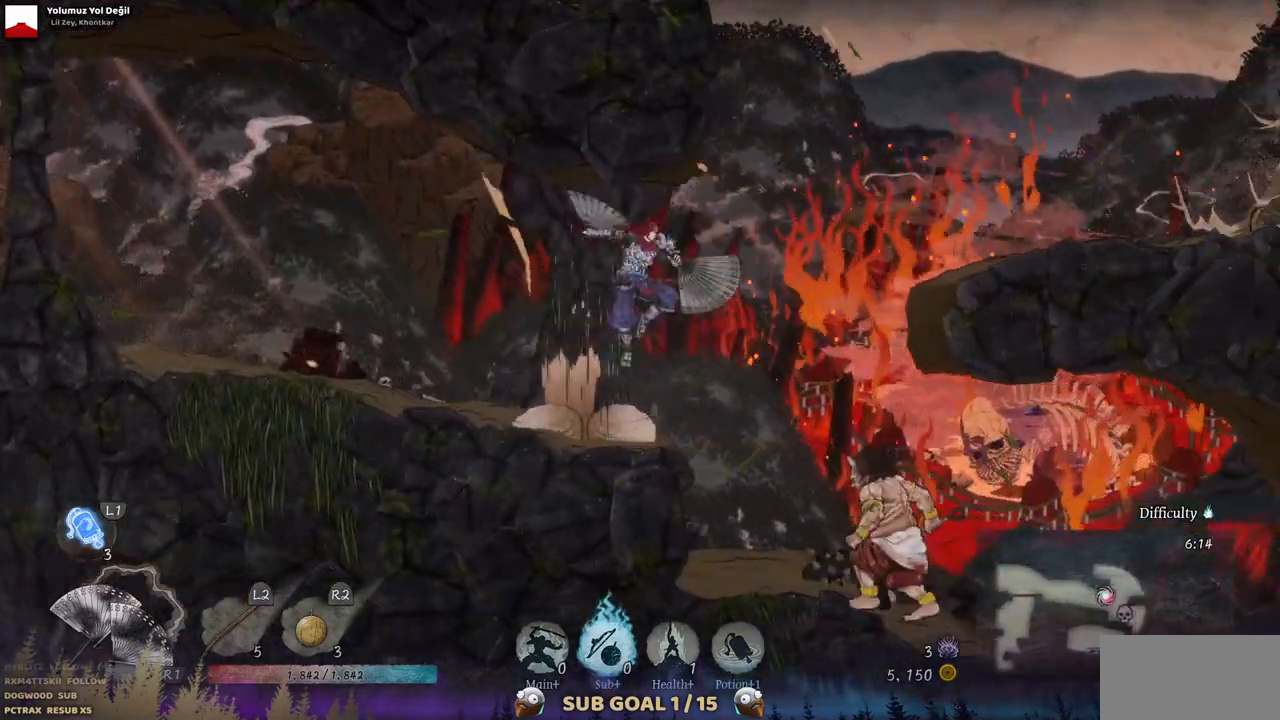
{"buttons": ["CROSS", "DPAD_DOWN"], "left_stick": "center", "right_stick": "center", "events": [[283, "CROSS", "down"], [283, "DPAD_RIGHT", "up"], [317, "DPAD_DOWN", "down"], [383, "CROSS", "up"], [450, "CROSS", "down"]]}
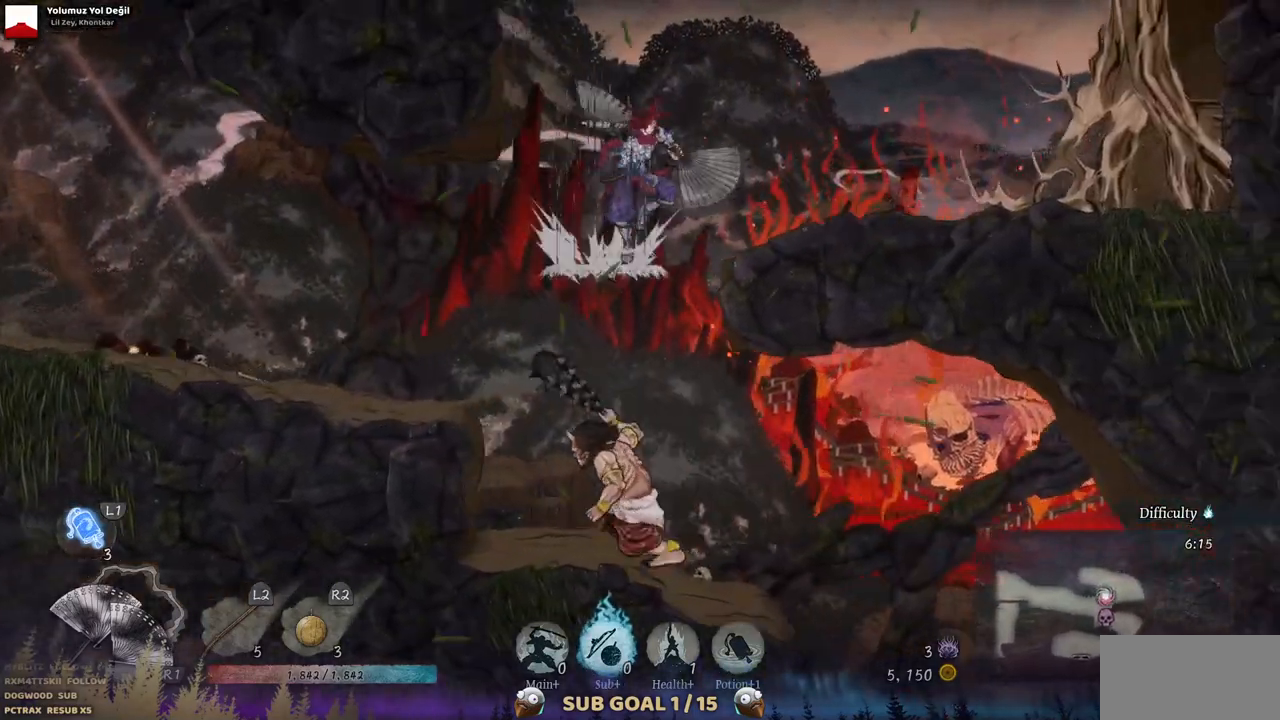
{"buttons": ["DPAD_RIGHT"], "left_stick": "center", "right_stick": "center", "events": [[50, "CROSS", "up"], [150, "DPAD_DOWN", "up"], [333, "DPAD_RIGHT", "down"]]}
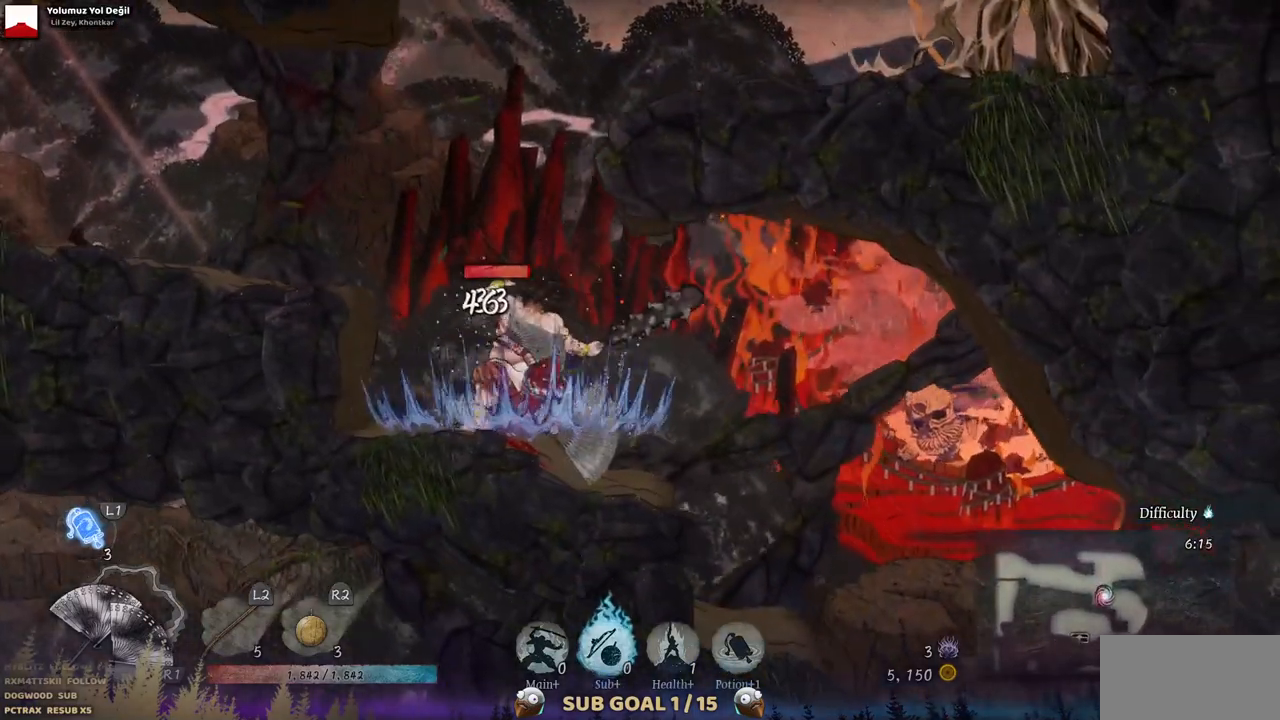
{"buttons": [], "left_stick": "center", "right_stick": "center", "events": [[167, "CIRCLE", "down"], [267, "CIRCLE", "up"], [317, "DPAD_RIGHT", "up"]]}
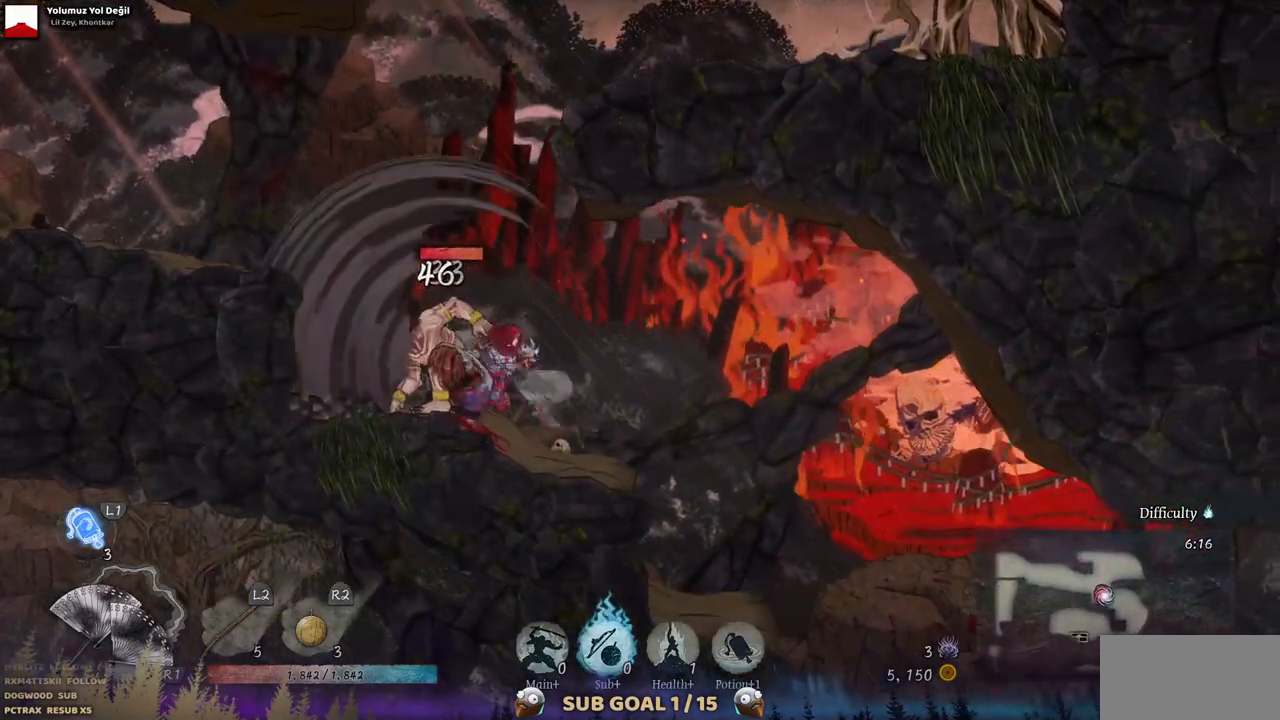
{"buttons": [], "left_stick": "center", "right_stick": "center", "events": [[217, "DPAD_RIGHT", "down"], [467, "DPAD_RIGHT", "up"]]}
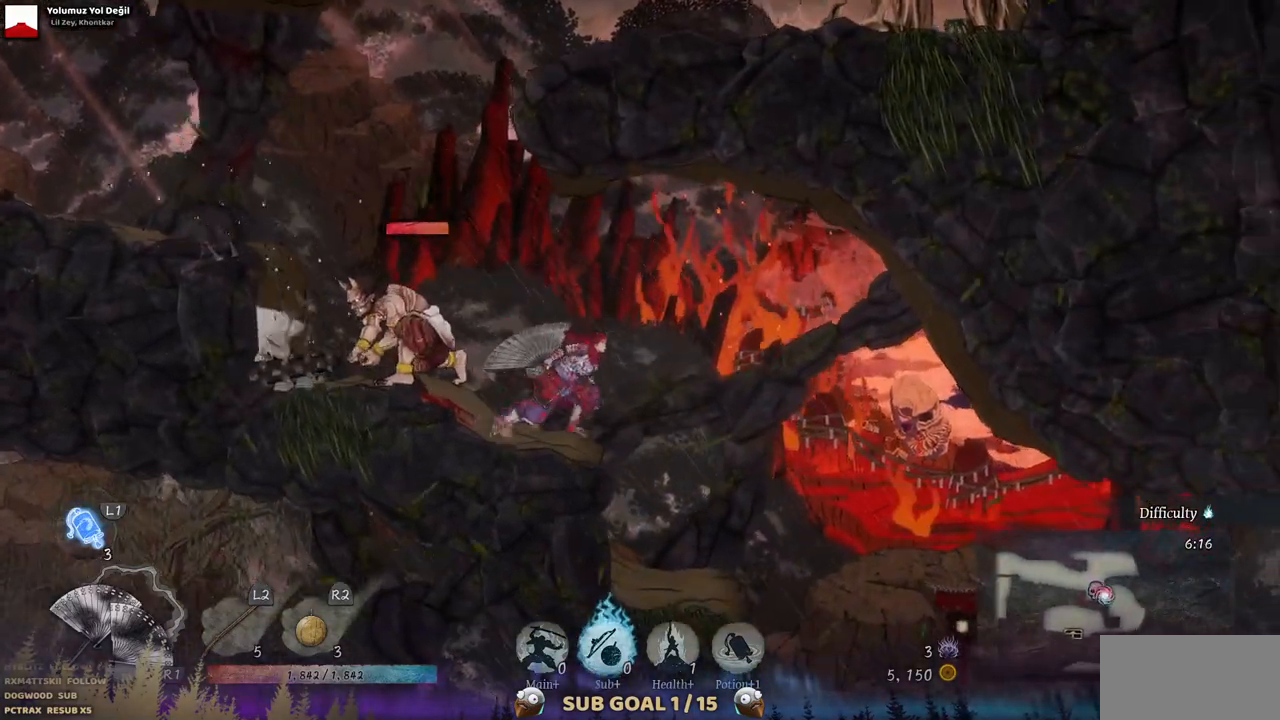
{"buttons": ["SQUARE"], "left_stick": "center", "right_stick": "center", "events": [[67, "DPAD_LEFT", "down"], [133, "SQUARE", "down"], [267, "SQUARE", "up"], [300, "DPAD_LEFT", "up"], [333, "SQUARE", "down"], [433, "SQUARE", "up"], [500, "SQUARE", "down"]]}
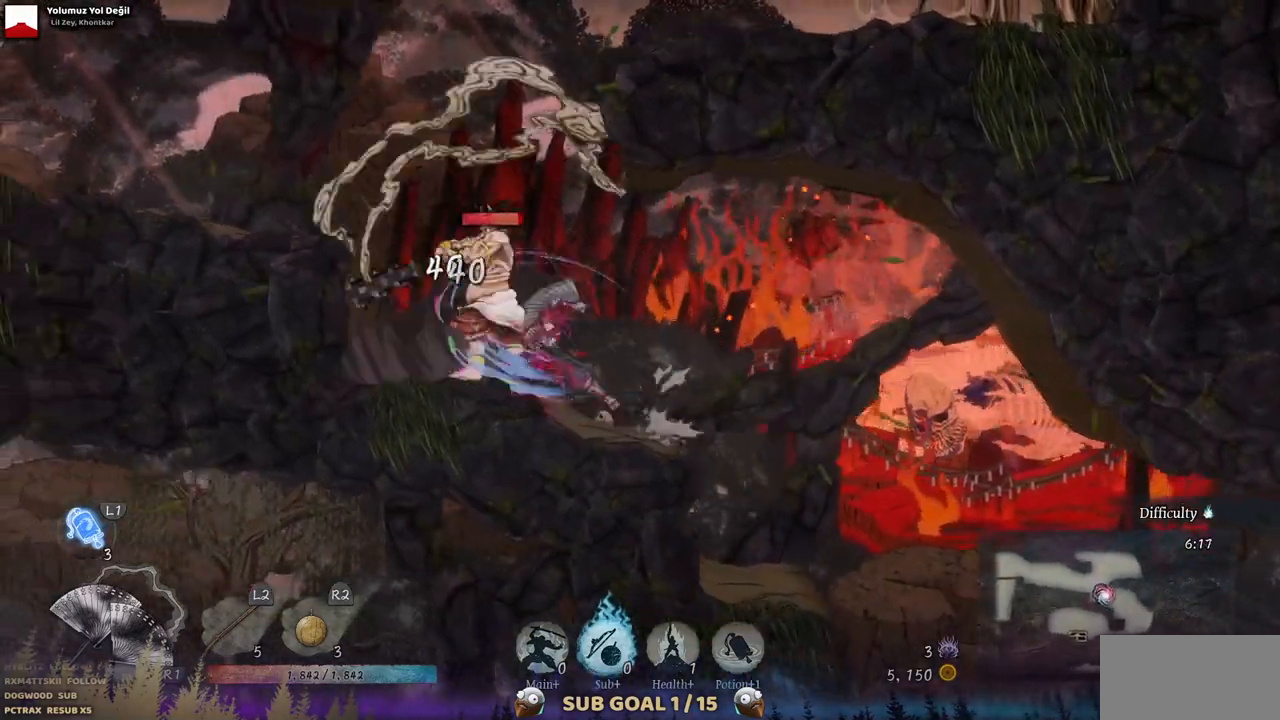
{"buttons": [], "left_stick": "center", "right_stick": "center", "events": [[83, "SQUARE", "up"], [183, "SQUARE", "down"], [233, "SQUARE", "up"], [300, "SQUARE", "down"], [400, "SQUARE", "up"]]}
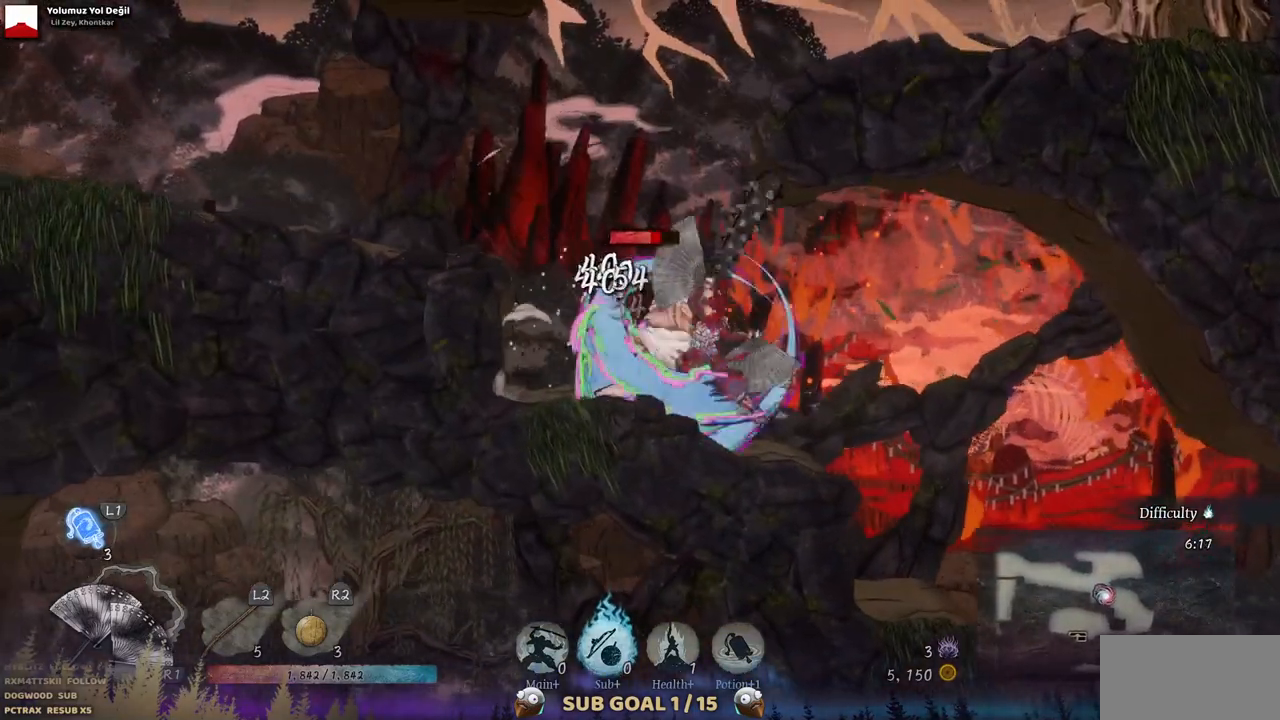
{"buttons": [], "left_stick": "center", "right_stick": "center", "events": [[83, "TRIANGLE", "down"], [133, "TRIANGLE", "up"], [233, "TRIANGLE", "down"], [300, "TRIANGLE", "up"], [383, "TRIANGLE", "down"], [467, "TRIANGLE", "up"]]}
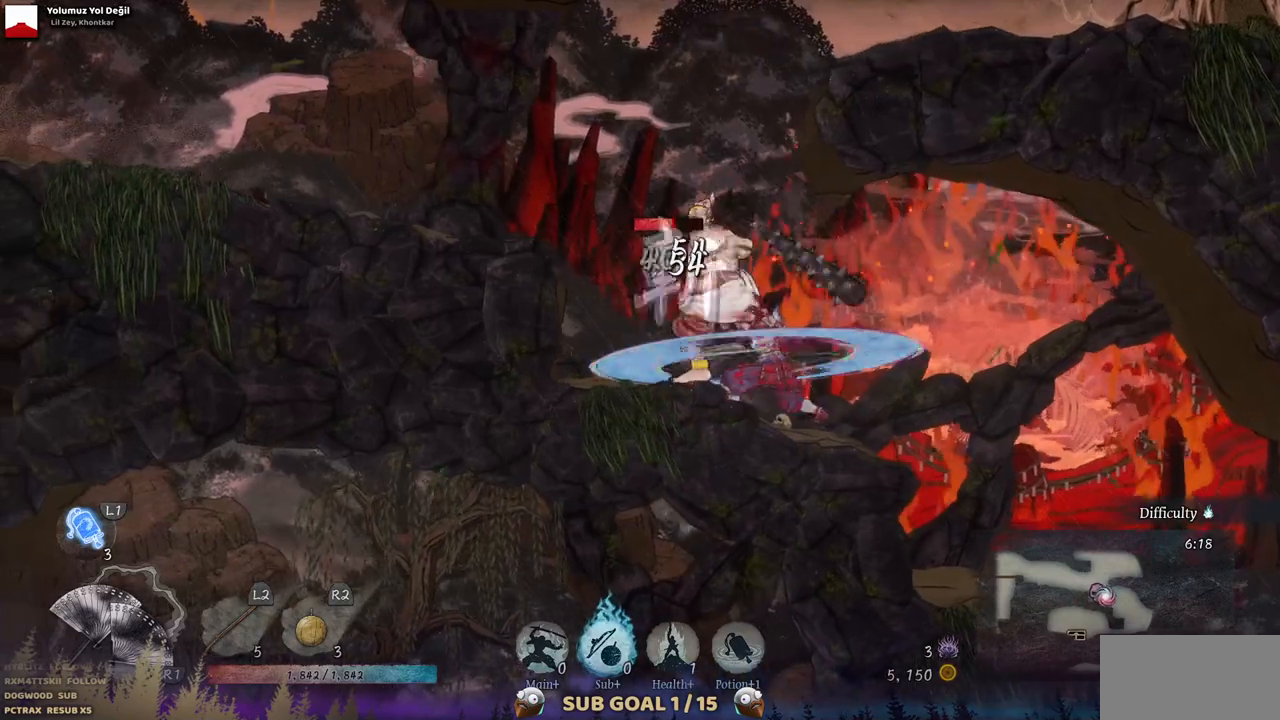
{"buttons": ["TRIANGLE"], "left_stick": "center", "right_stick": "center", "events": [[33, "TRIANGLE", "down"], [100, "TRIANGLE", "up"], [167, "TRIANGLE", "down"], [250, "TRIANGLE", "up"], [317, "TRIANGLE", "down"], [383, "TRIANGLE", "up"], [450, "TRIANGLE", "down"]]}
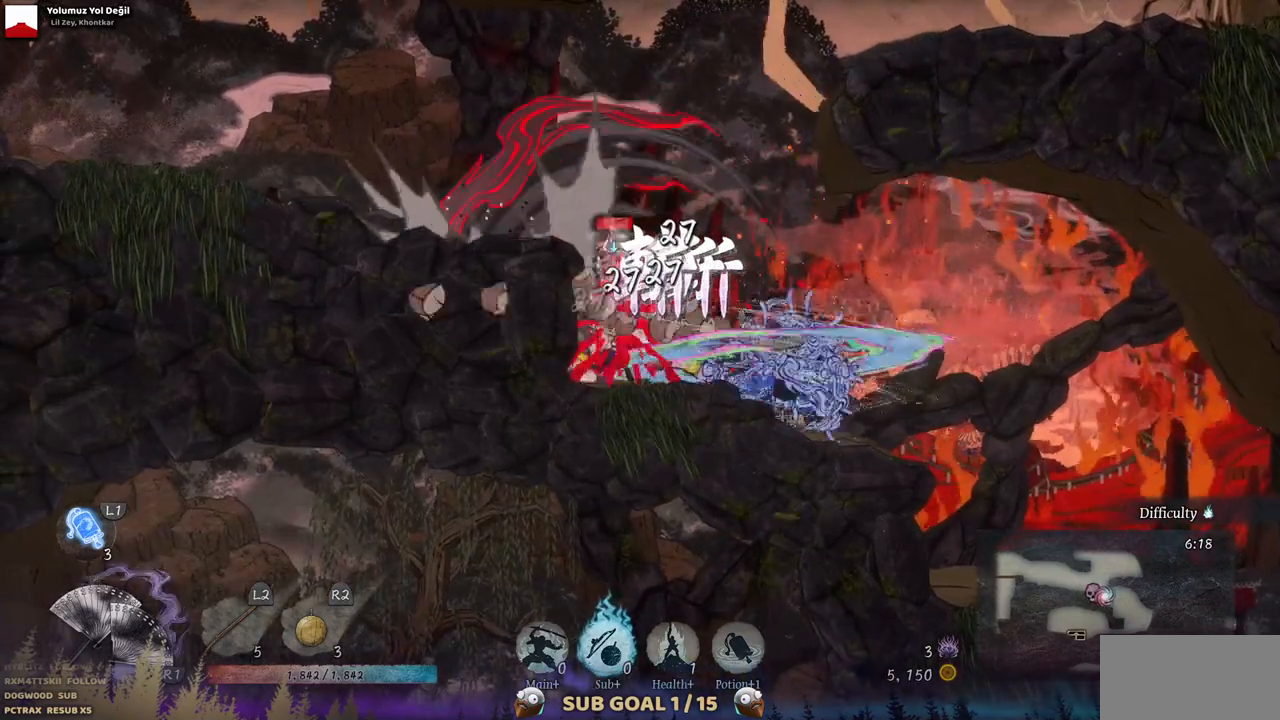
{"buttons": [], "left_stick": "center", "right_stick": "center", "events": [[33, "TRIANGLE", "up"], [83, "TRIANGLE", "down"], [183, "TRIANGLE", "up"], [233, "TRIANGLE", "down"], [317, "TRIANGLE", "up"], [383, "TRIANGLE", "down"], [467, "TRIANGLE", "up"]]}
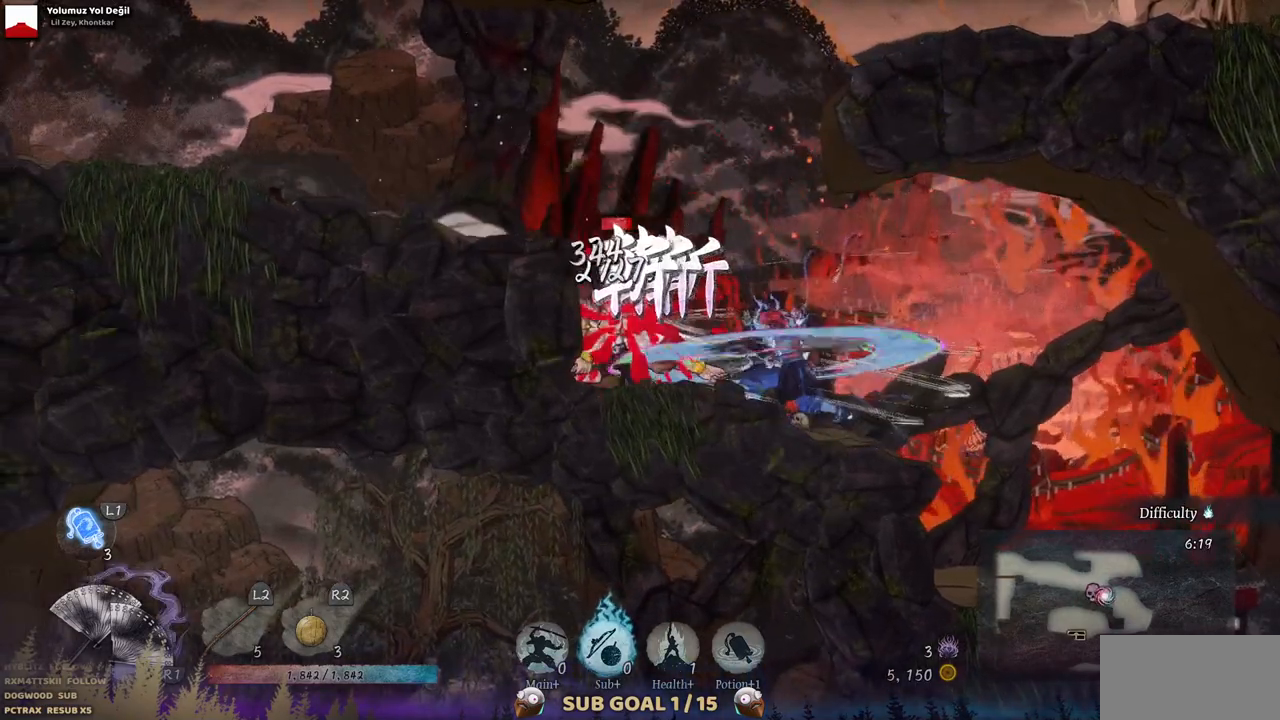
{"buttons": ["TRIANGLE"], "left_stick": "center", "right_stick": "center", "events": [[17, "TRIANGLE", "down"], [100, "TRIANGLE", "up"], [167, "TRIANGLE", "down"], [233, "TRIANGLE", "up"], [300, "TRIANGLE", "down"], [383, "TRIANGLE", "up"], [450, "TRIANGLE", "down"]]}
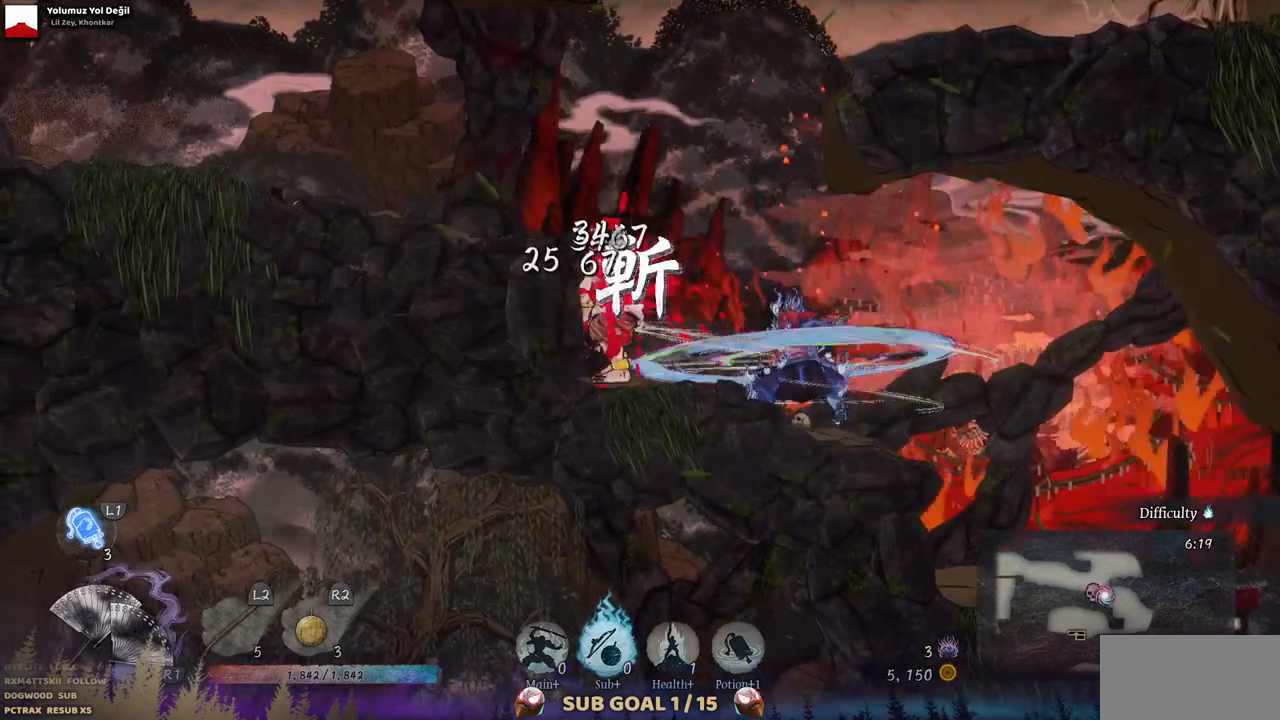
{"buttons": [], "left_stick": "center", "right_stick": "center", "events": [[17, "TRIANGLE", "up"], [100, "TRIANGLE", "down"], [167, "TRIANGLE", "up"], [250, "TRIANGLE", "down"], [317, "TRIANGLE", "up"], [383, "TRIANGLE", "down"], [483, "TRIANGLE", "up"]]}
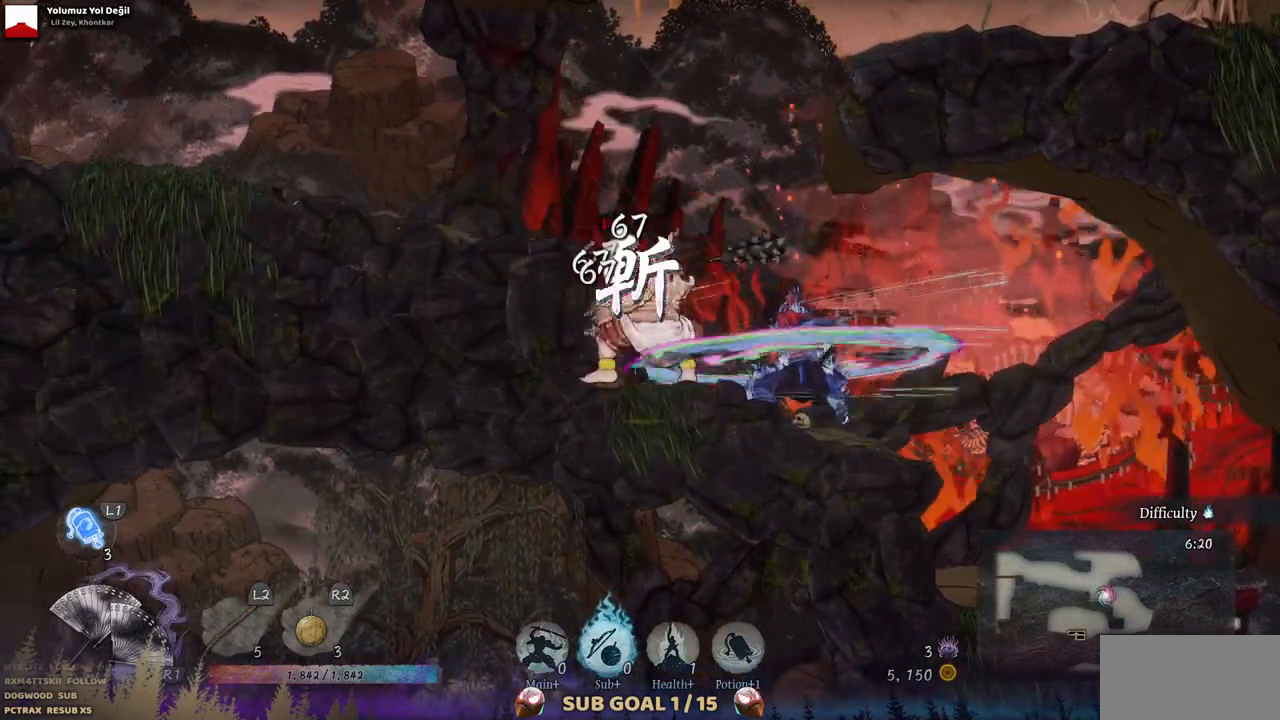
{"buttons": ["DPAD_LEFT"], "left_stick": "center", "right_stick": "center", "events": [[33, "TRIANGLE", "down"], [100, "TRIANGLE", "up"], [183, "TRIANGLE", "down"], [250, "TRIANGLE", "up"], [317, "TRIANGLE", "down"], [400, "TRIANGLE", "up"], [483, "DPAD_LEFT", "down"]]}
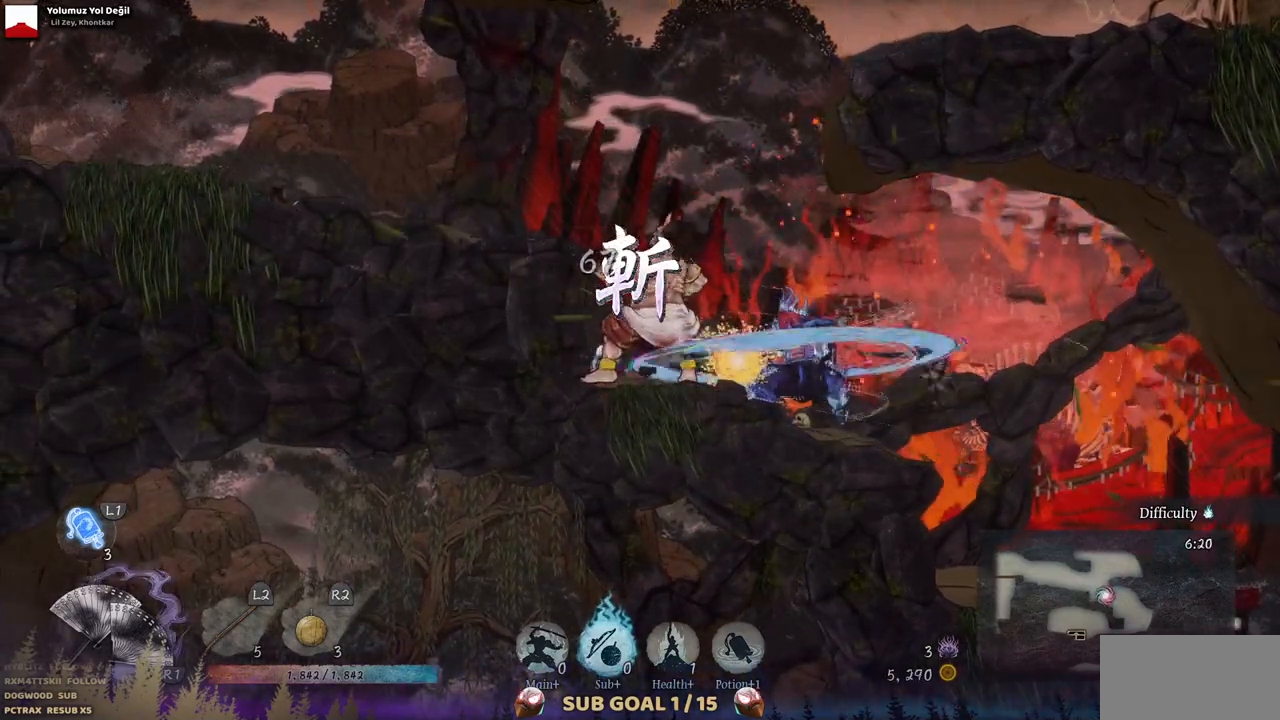
{"buttons": ["DPAD_LEFT"], "left_stick": "center", "right_stick": "center", "events": [[67, "CIRCLE", "down"], [167, "CIRCLE", "up"]]}
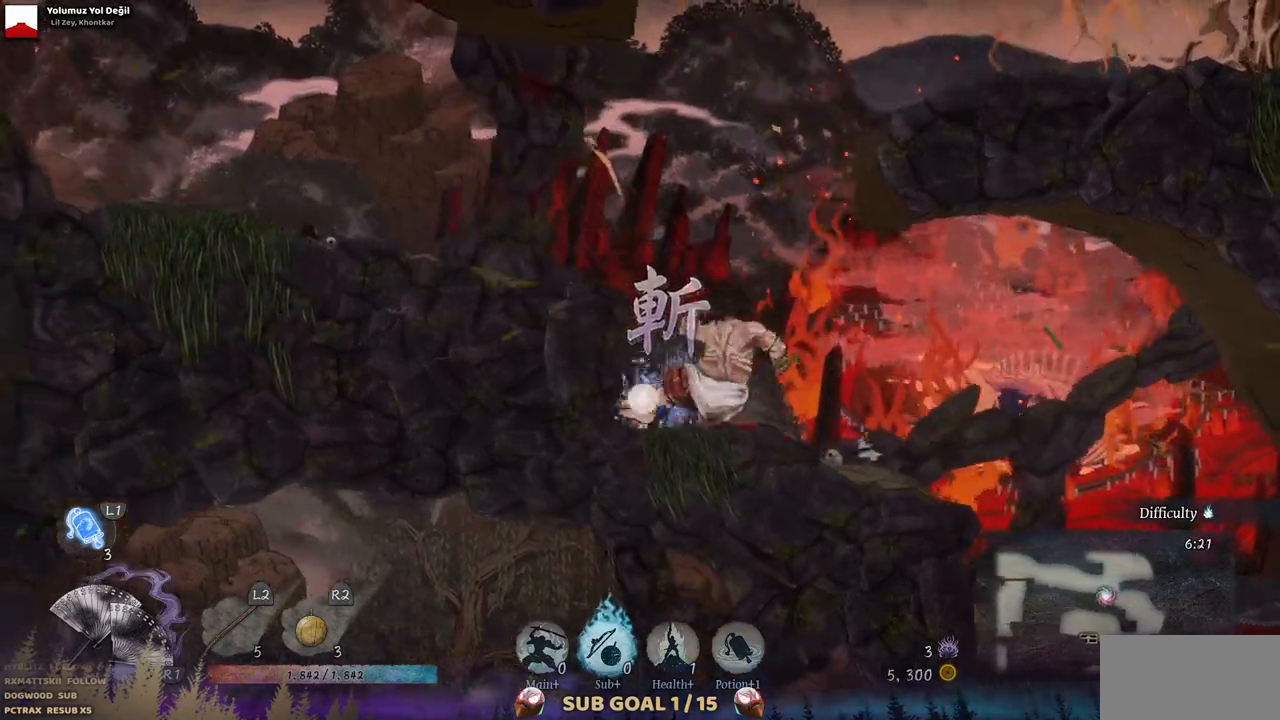
{"buttons": ["DPAD_RIGHT"], "left_stick": "center", "right_stick": "center", "events": [[167, "DPAD_LEFT", "up"], [250, "DPAD_RIGHT", "down"]]}
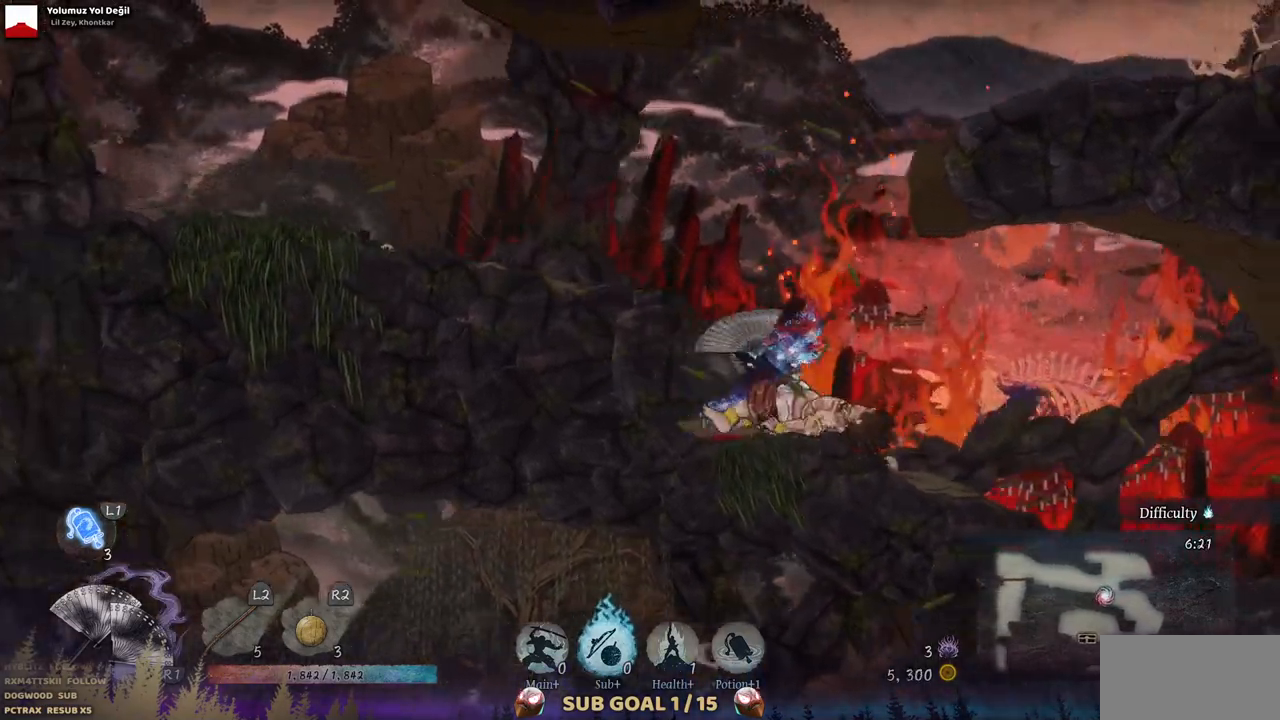
{"buttons": ["DPAD_RIGHT"], "left_stick": "center", "right_stick": "center", "events": []}
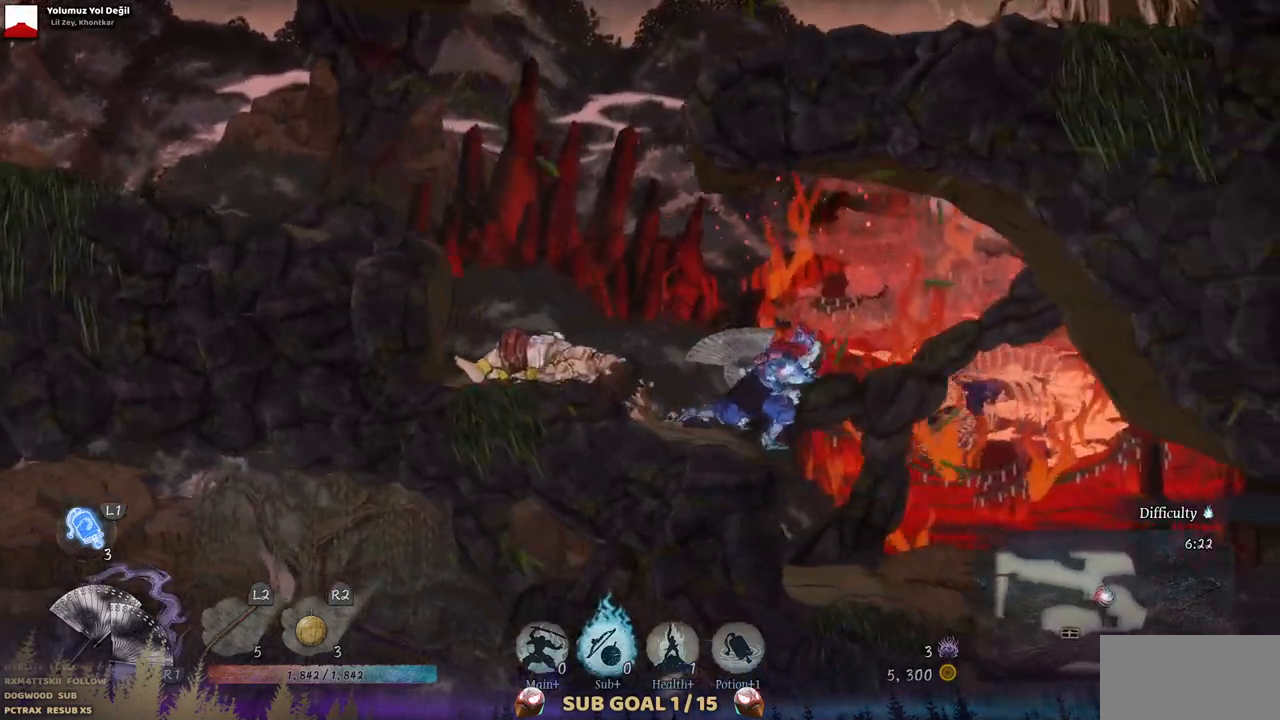
{"buttons": ["DPAD_RIGHT"], "left_stick": "center", "right_stick": "center", "events": []}
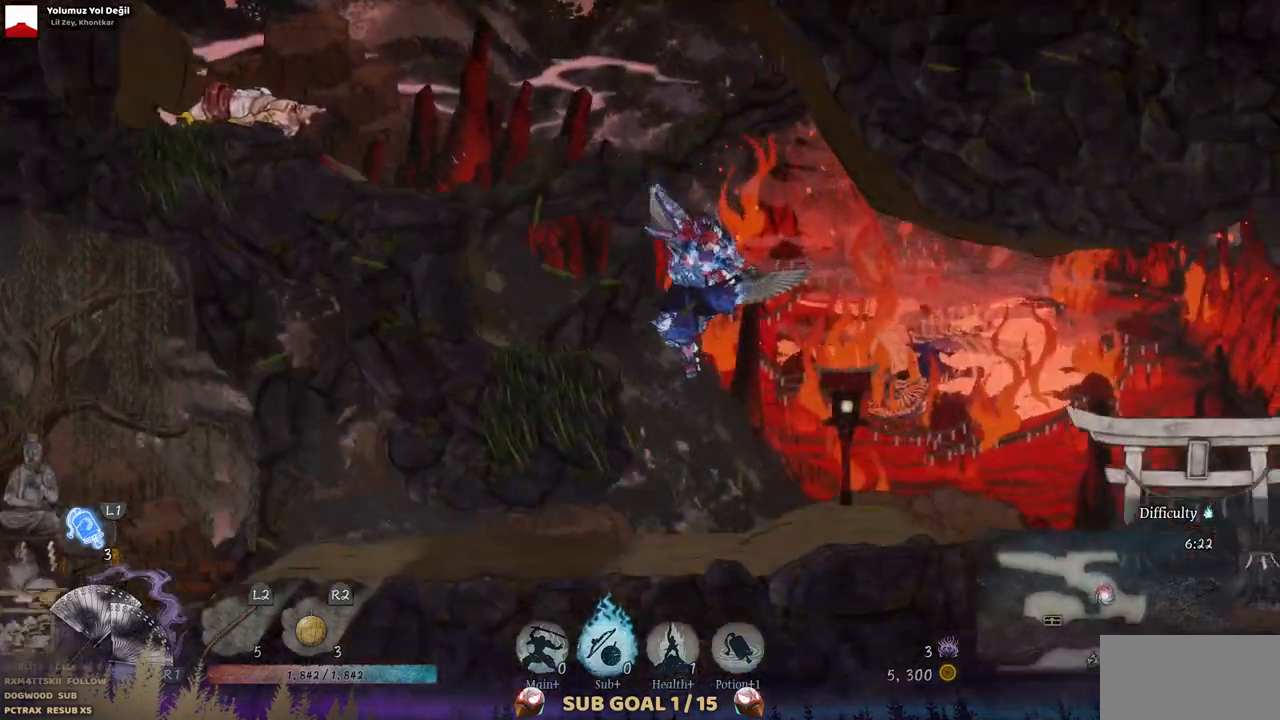
{"buttons": [], "left_stick": "center", "right_stick": "center", "events": [[150, "DPAD_RIGHT", "up"], [150, "SQUARE", "down"], [300, "SQUARE", "up"]]}
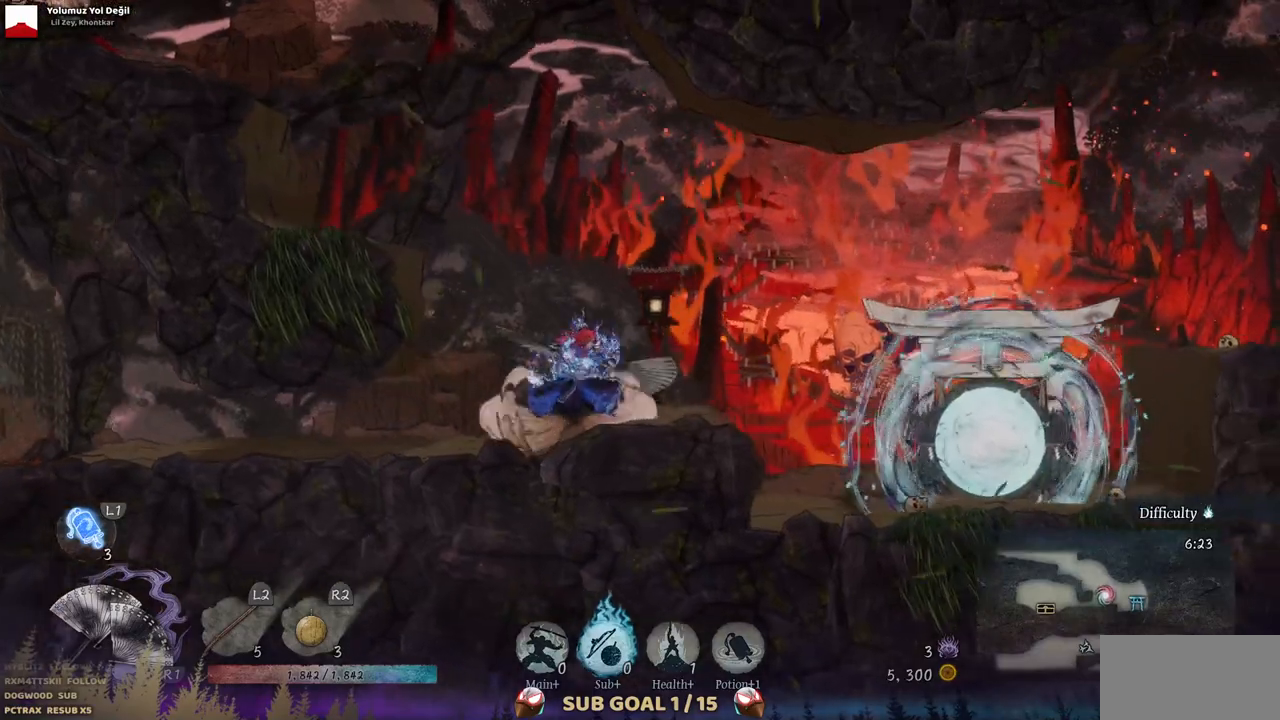
{"buttons": [], "left_stick": "center", "right_stick": "center", "events": []}